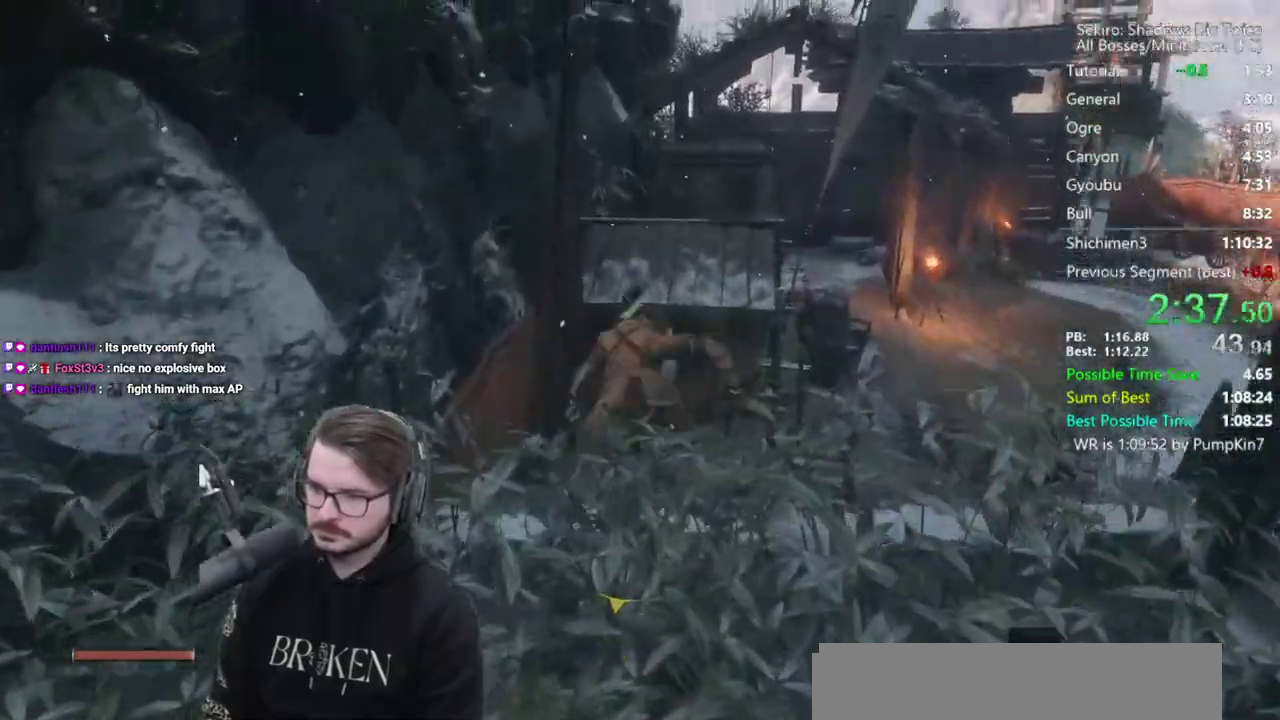
Gameplay with a controller (Xbox layout); each line is a JSON object with the inputs held at the frame after it. Not read: R2.
{"buttons": [], "left_stick": "up", "right_stick": "center"}
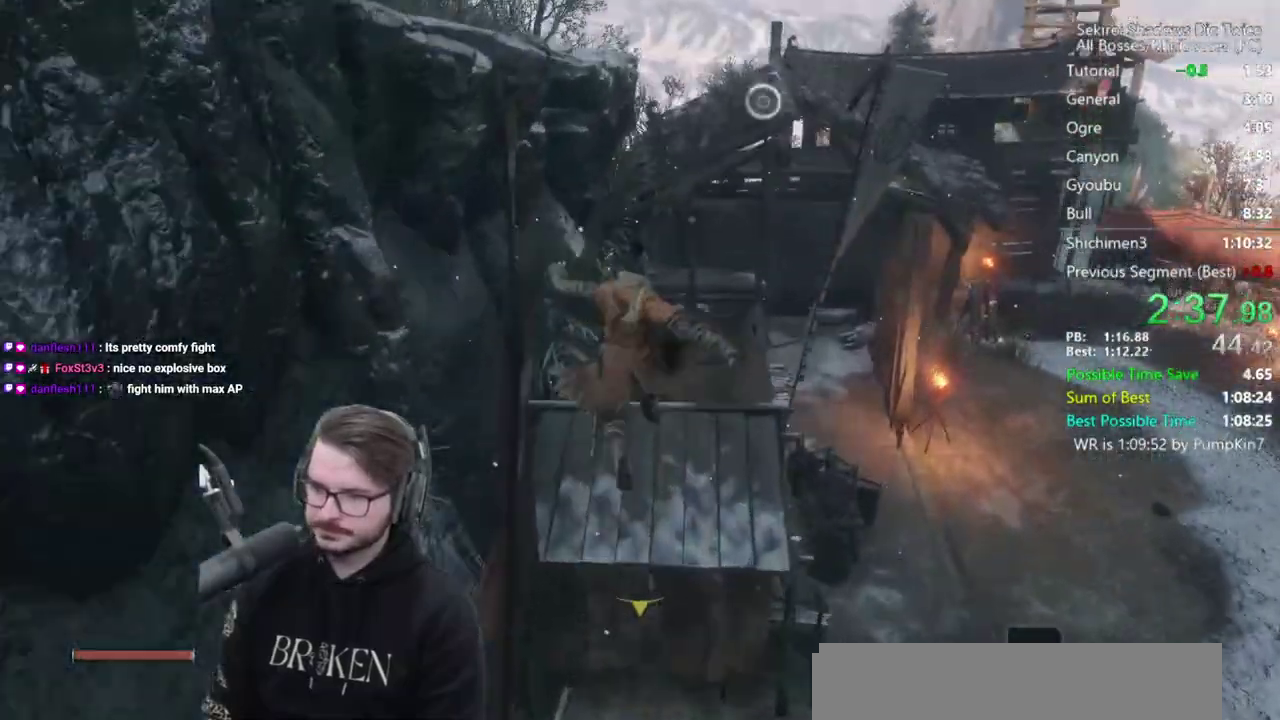
{"buttons": [], "left_stick": "up", "right_stick": "center"}
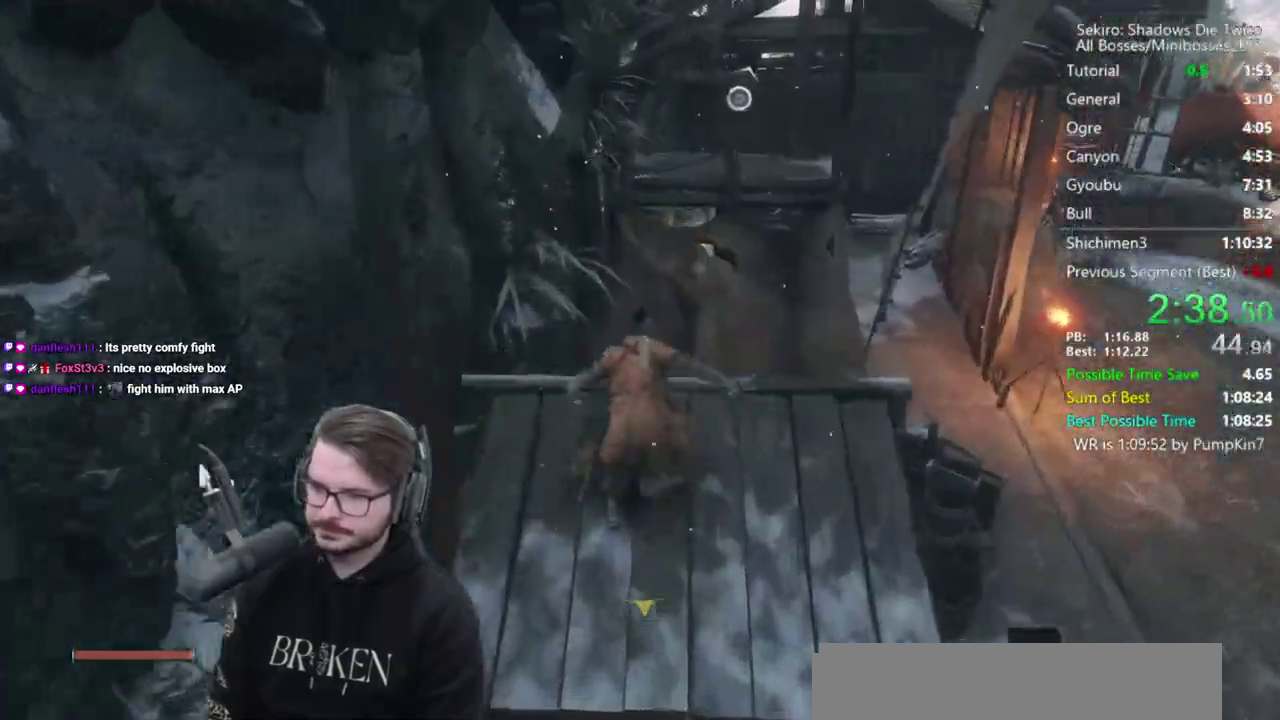
{"buttons": [], "left_stick": "up", "right_stick": "center"}
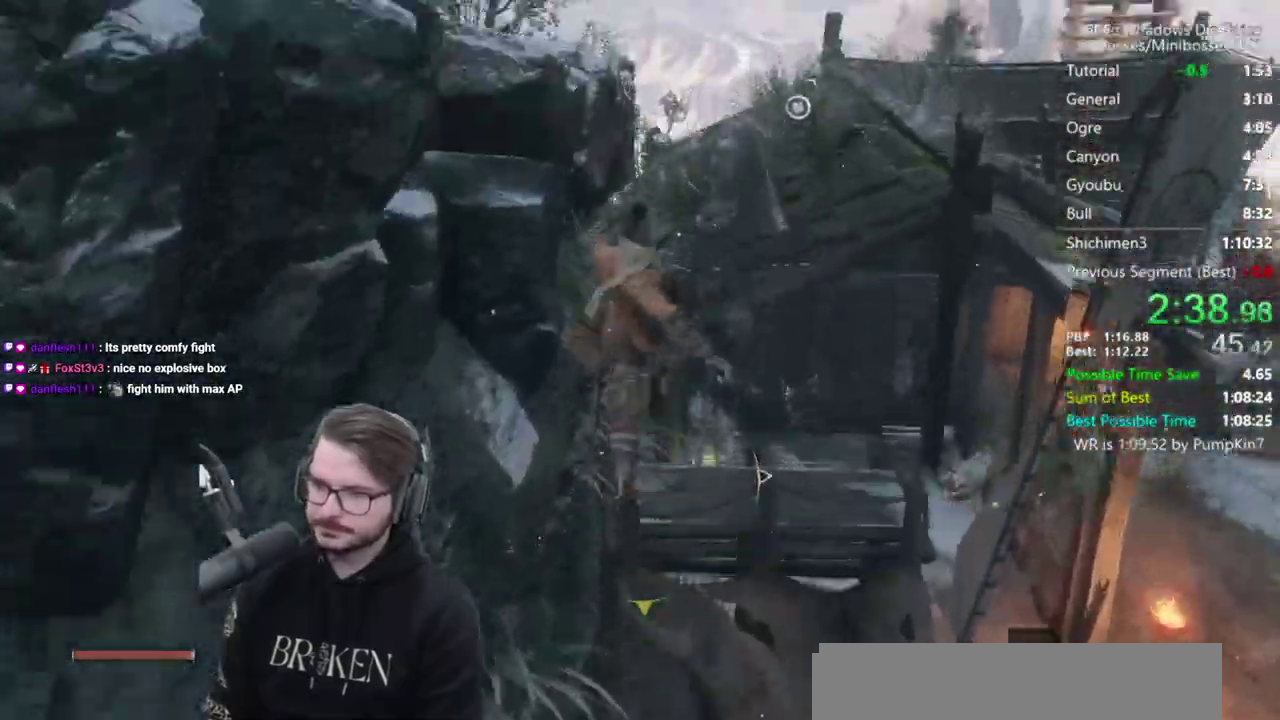
{"buttons": ["B"], "left_stick": "up", "right_stick": "down-right"}
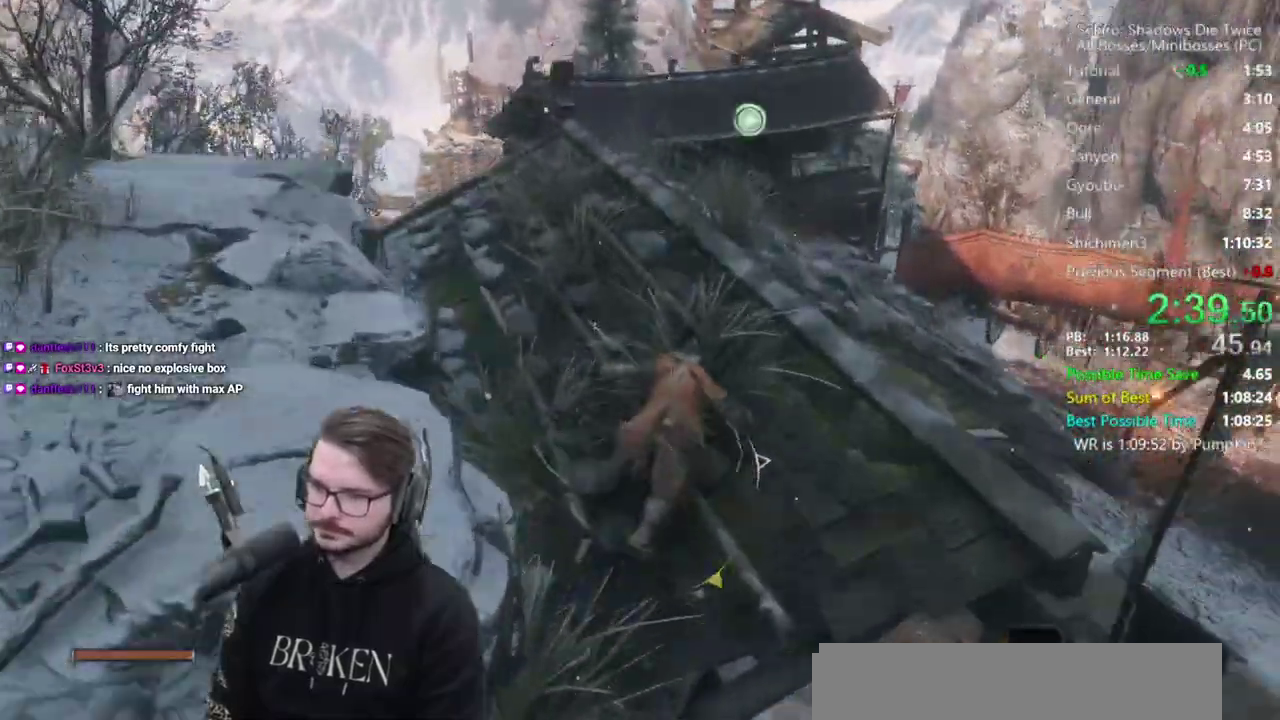
{"buttons": ["B"], "left_stick": "up", "right_stick": "center"}
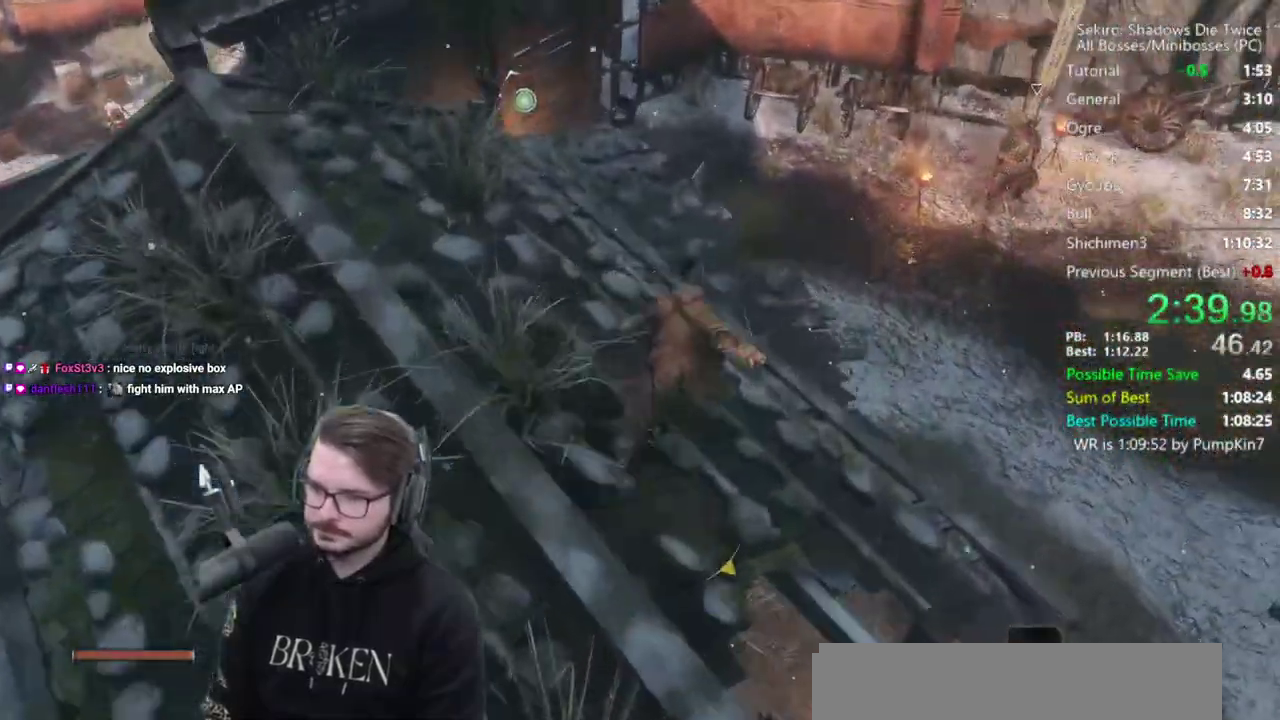
{"buttons": ["R1", "R3"], "left_stick": "up", "right_stick": "center"}
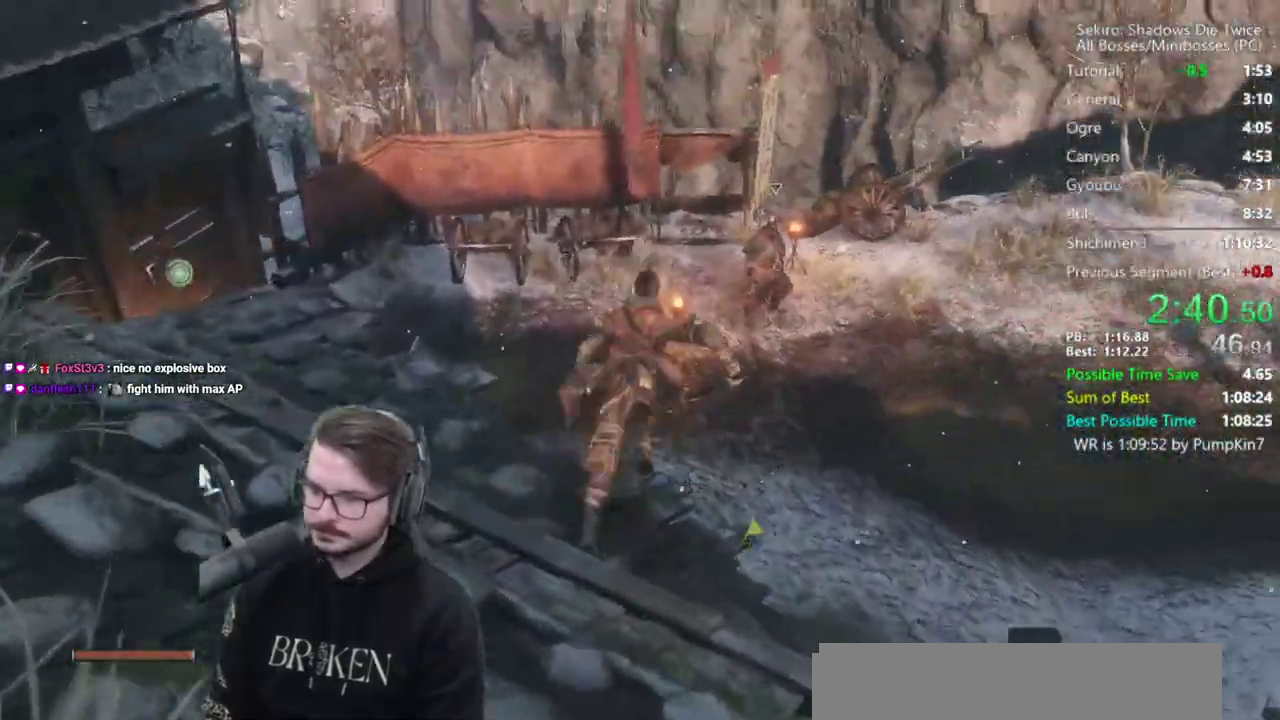
{"buttons": [], "left_stick": "center", "right_stick": "center"}
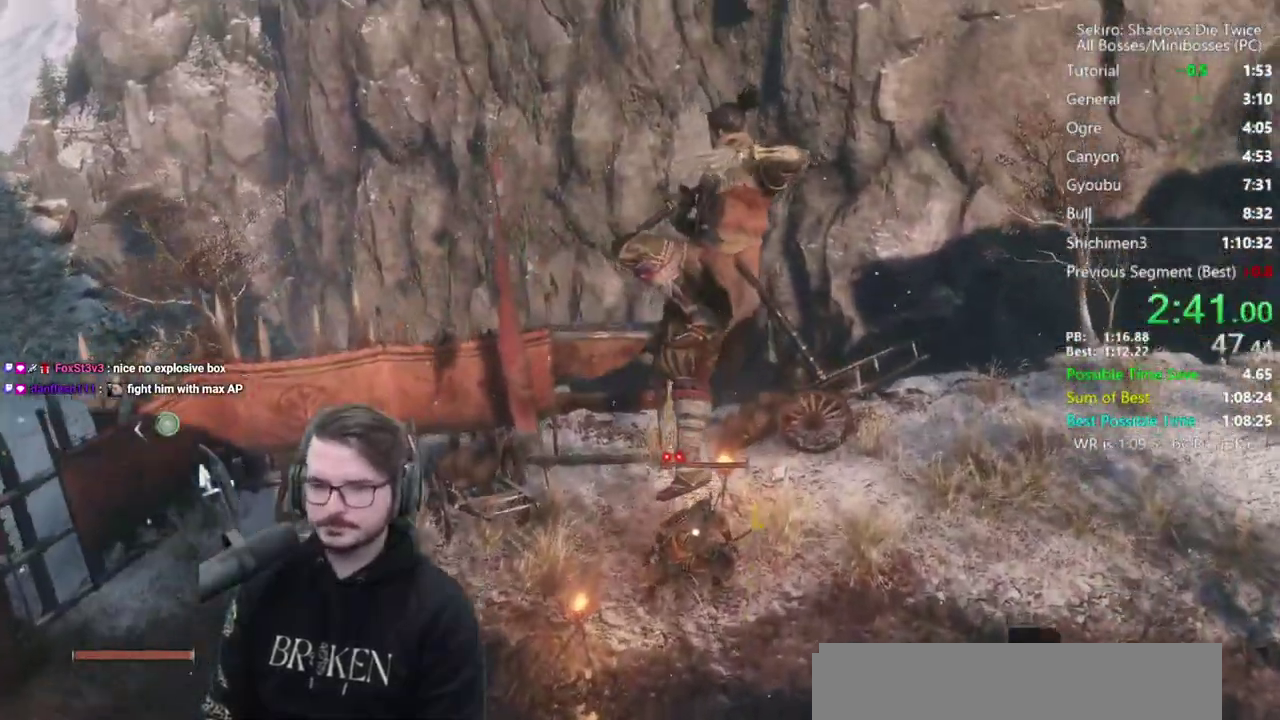
{"buttons": [], "left_stick": "center", "right_stick": "center"}
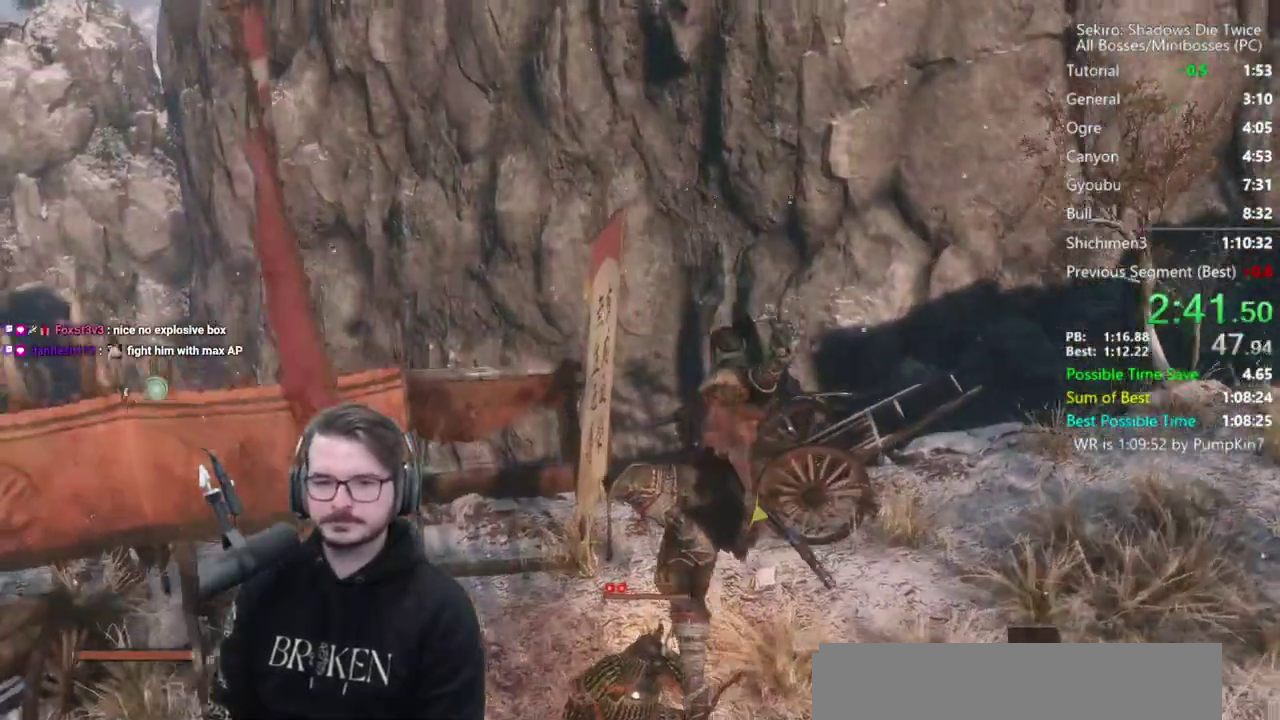
{"buttons": [], "left_stick": "center", "right_stick": "center"}
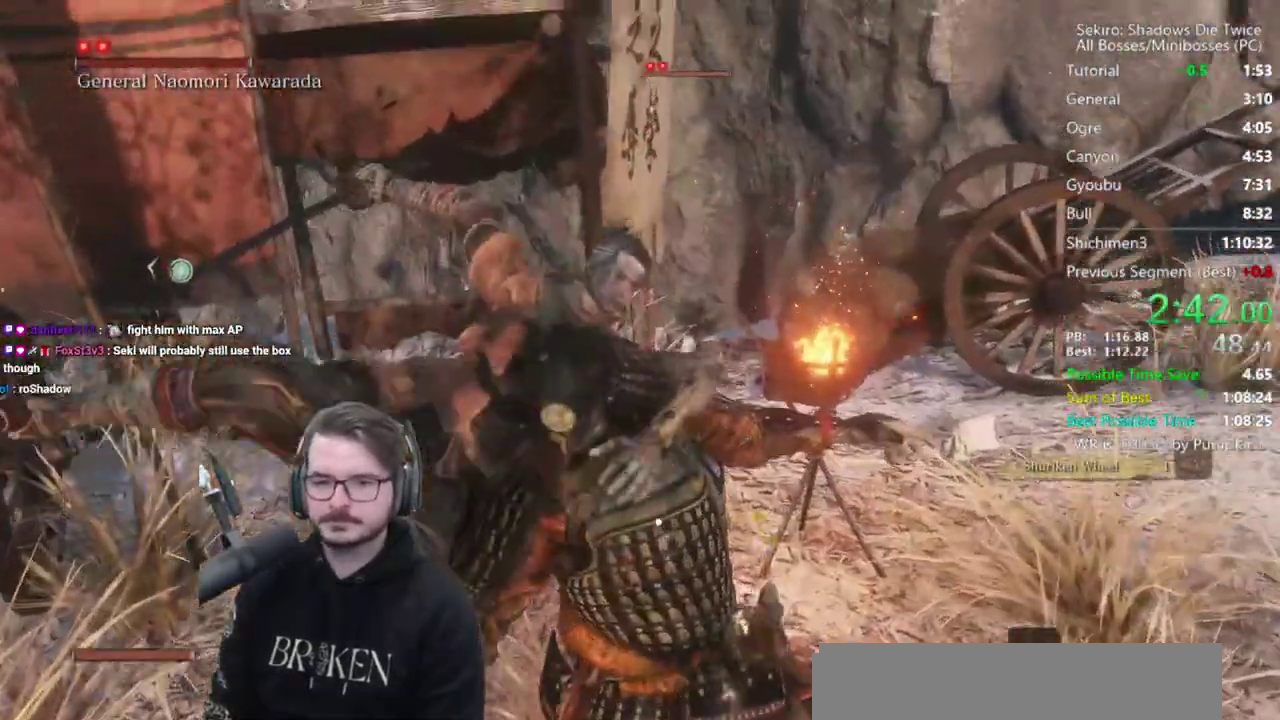
{"buttons": [], "left_stick": "center", "right_stick": "center"}
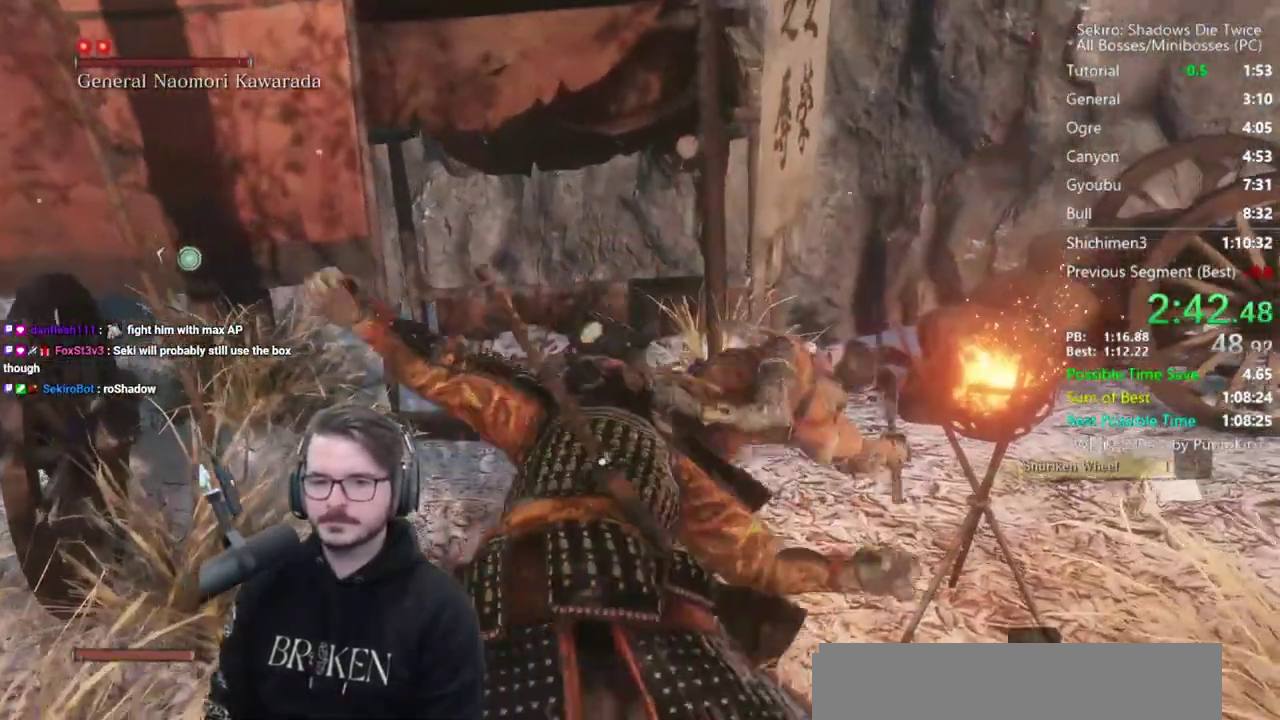
{"buttons": [], "left_stick": "center", "right_stick": "center"}
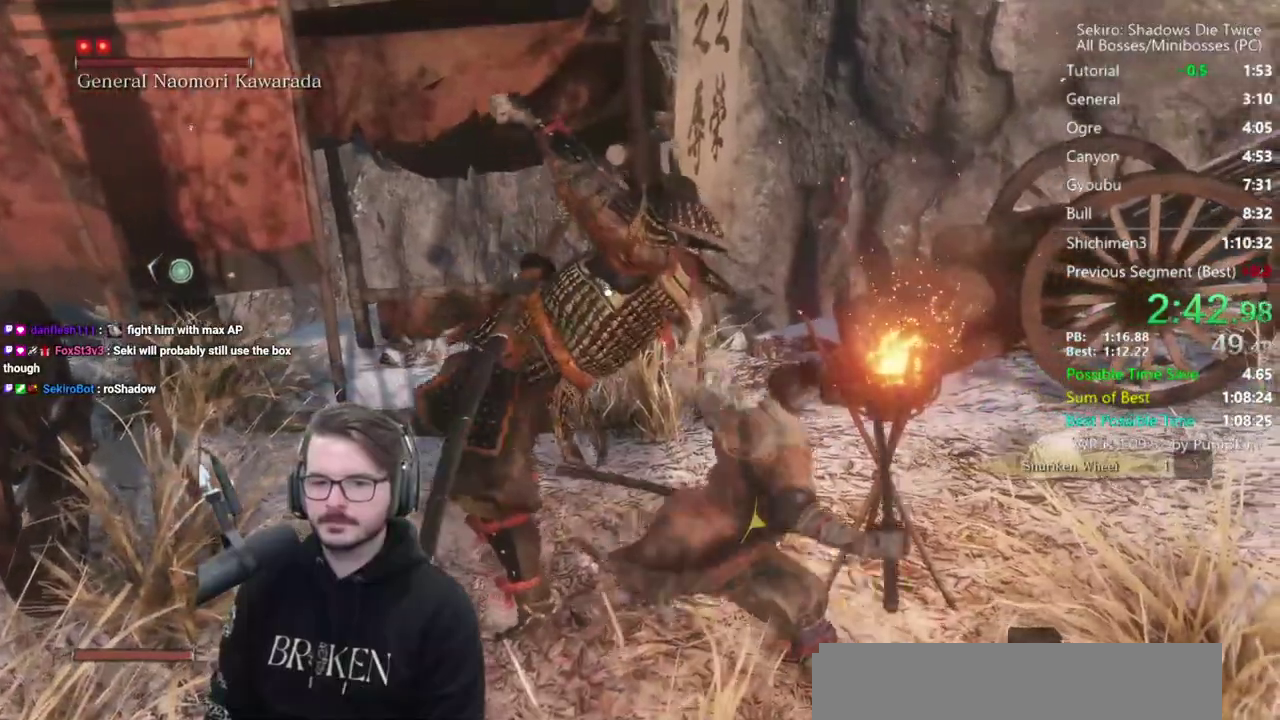
{"buttons": [], "left_stick": "right", "right_stick": "center"}
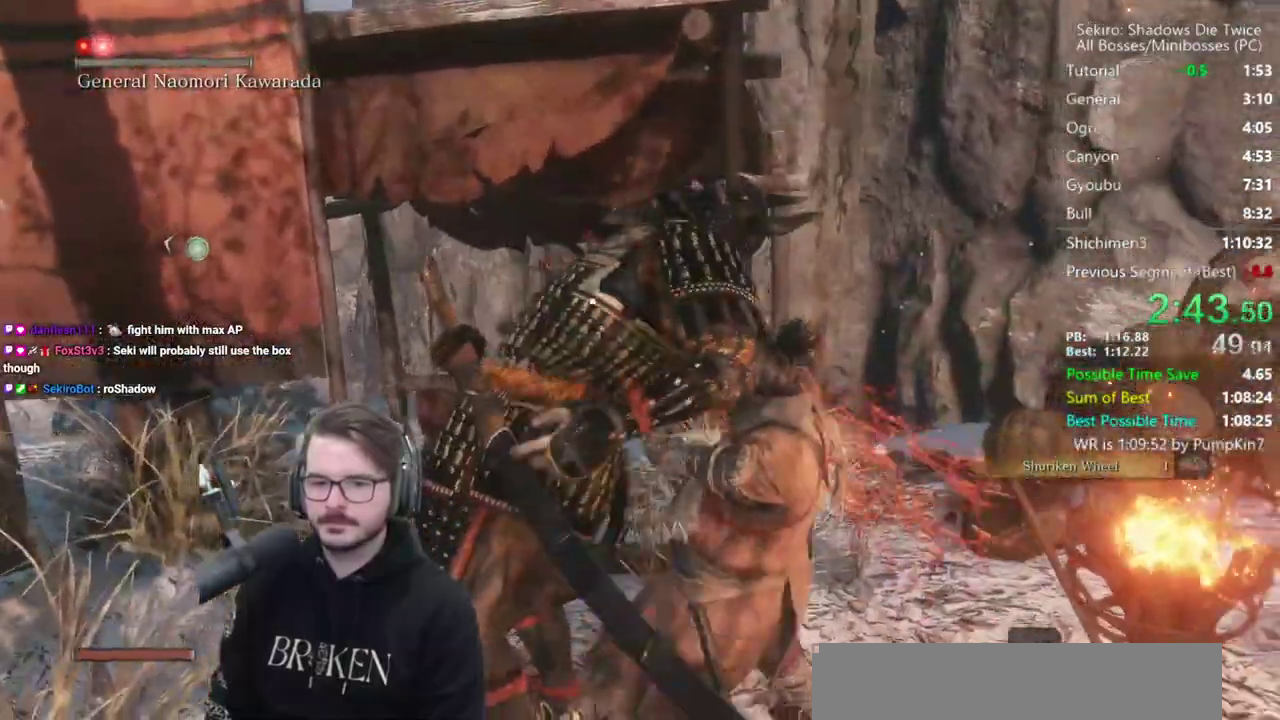
{"buttons": [], "left_stick": "up-right", "right_stick": "center"}
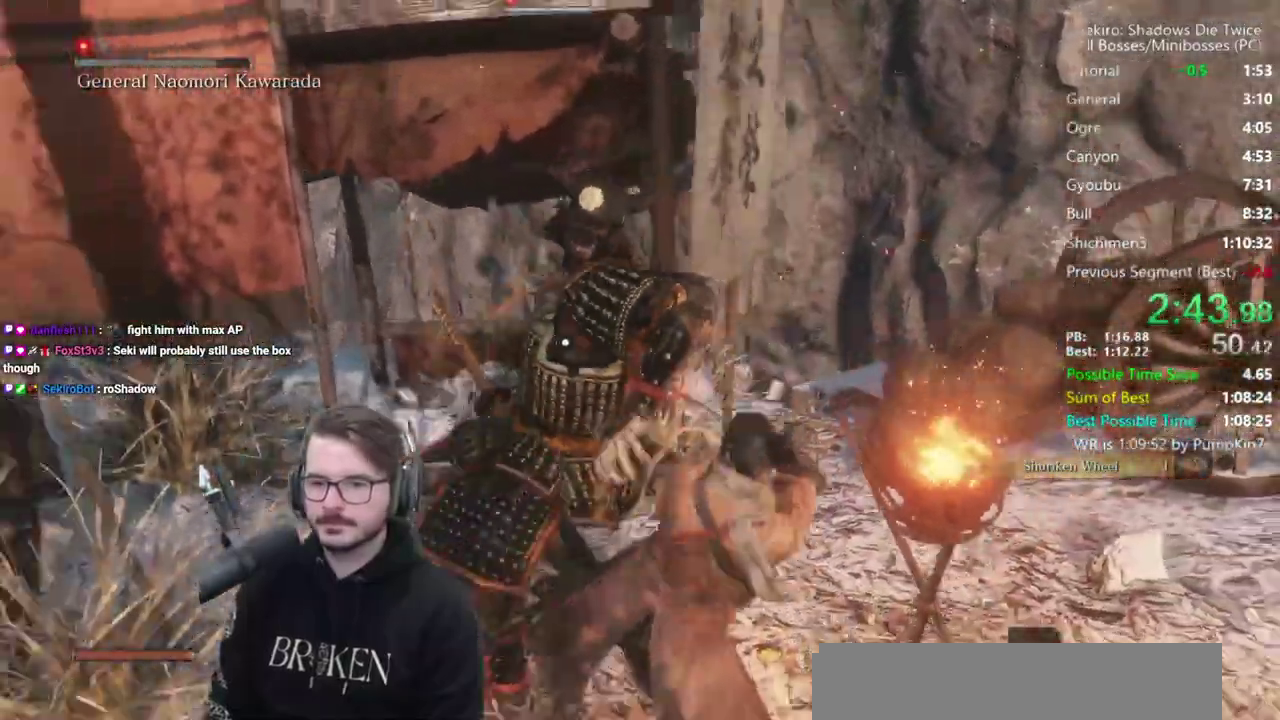
{"buttons": [], "left_stick": "up-right", "right_stick": "center"}
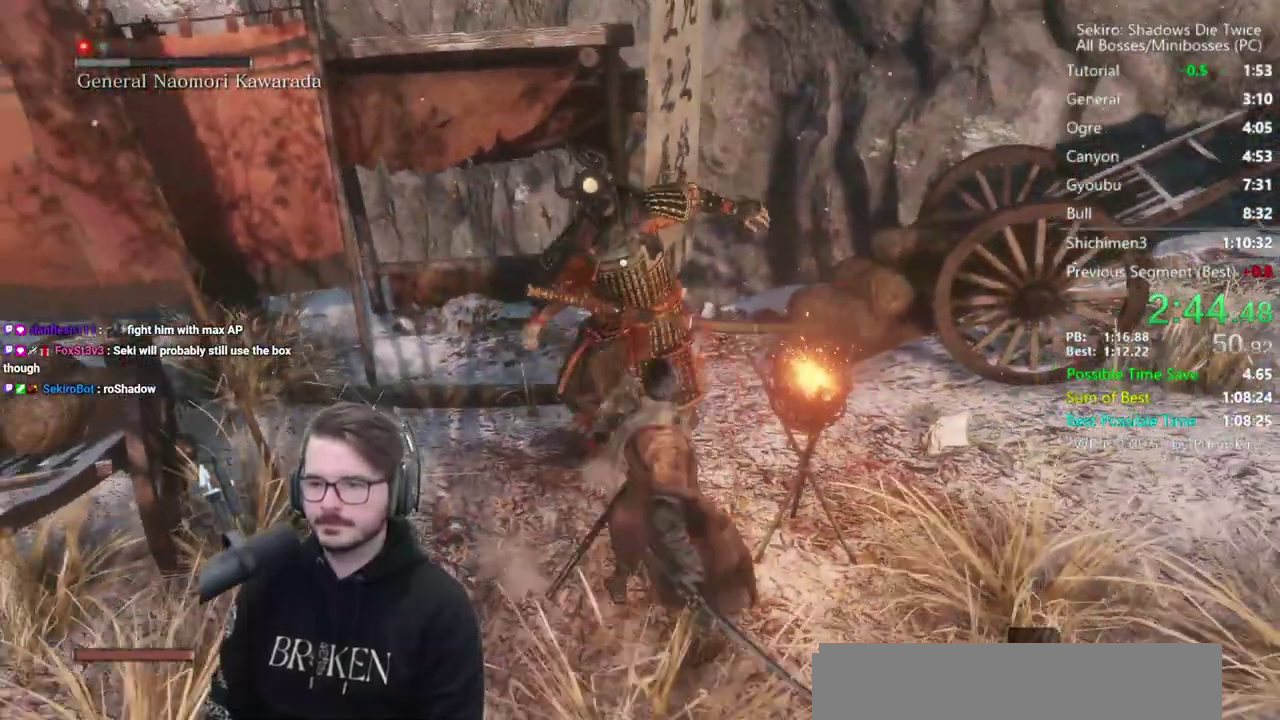
{"buttons": [], "left_stick": "center", "right_stick": "center"}
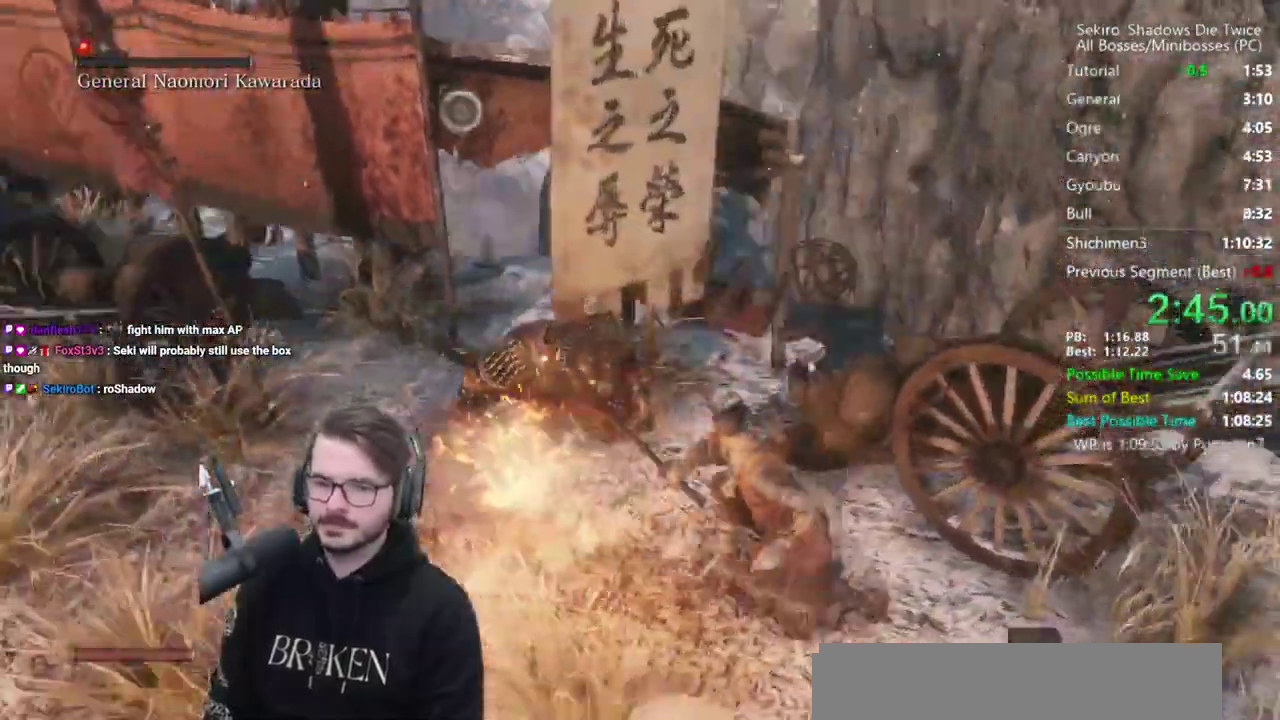
{"buttons": ["R1"], "left_stick": "center", "right_stick": "center"}
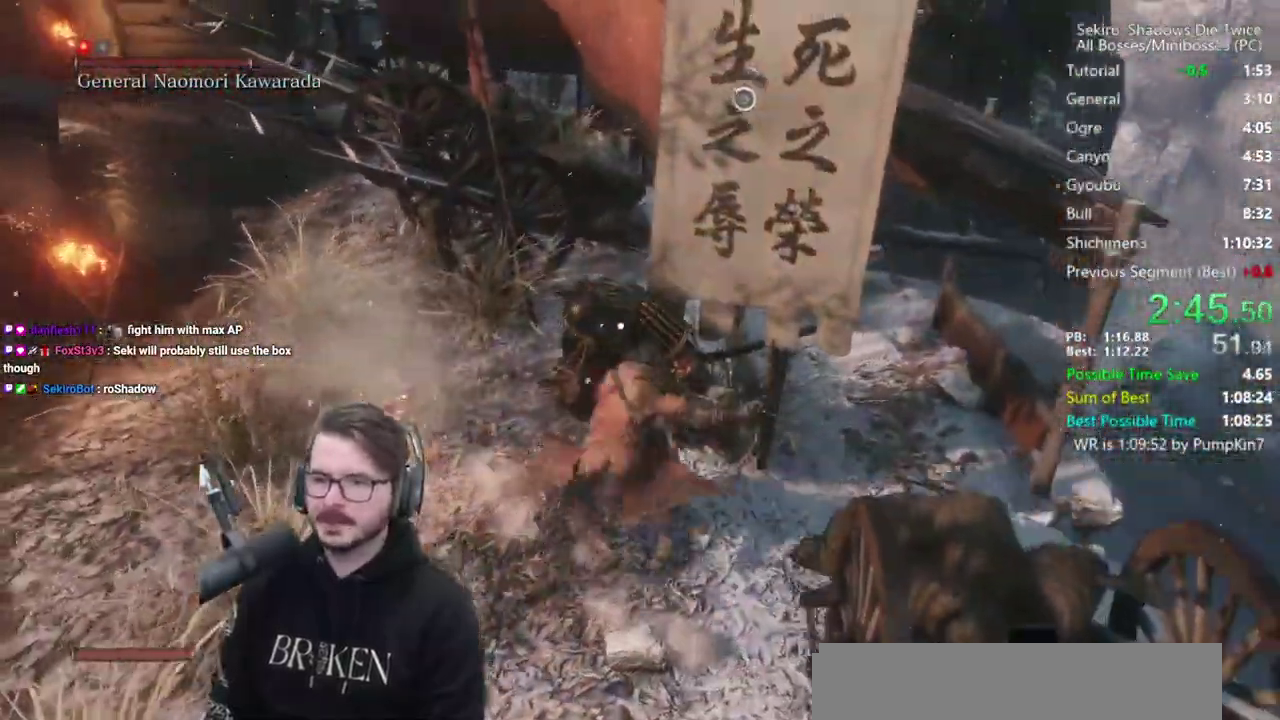
{"buttons": ["R3"], "left_stick": "center", "right_stick": "center"}
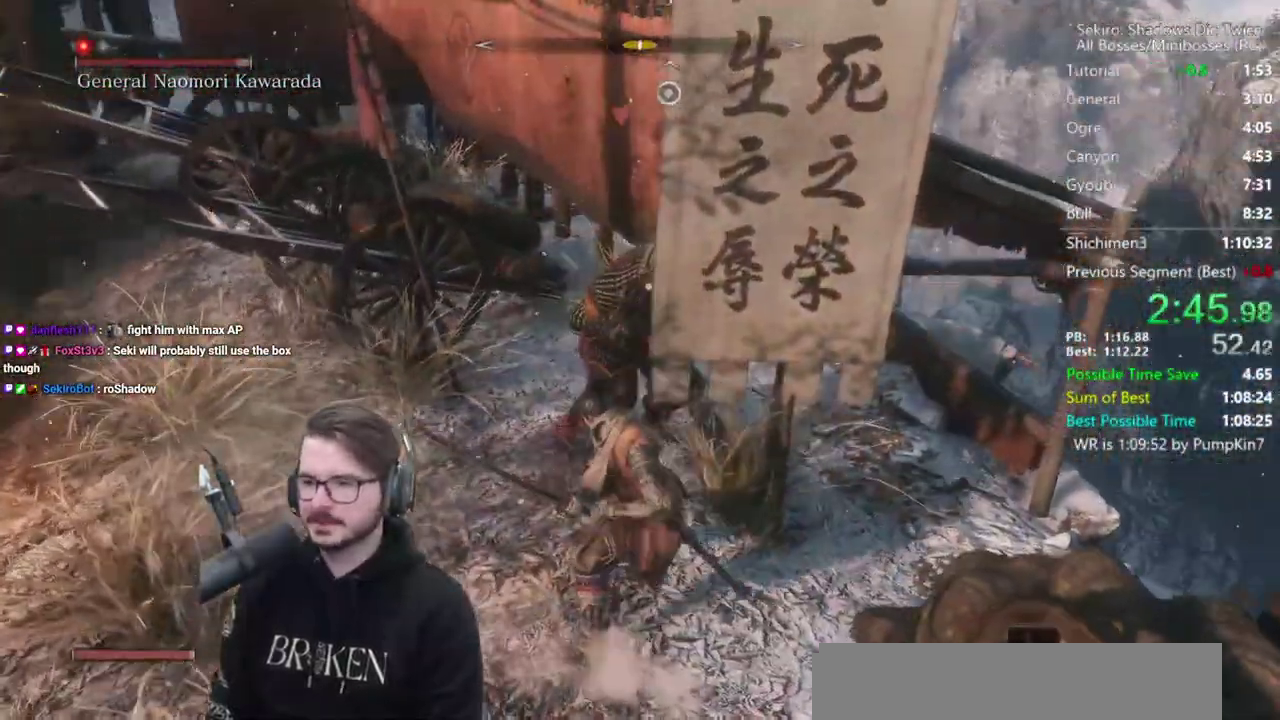
{"buttons": [], "left_stick": "right", "right_stick": "center"}
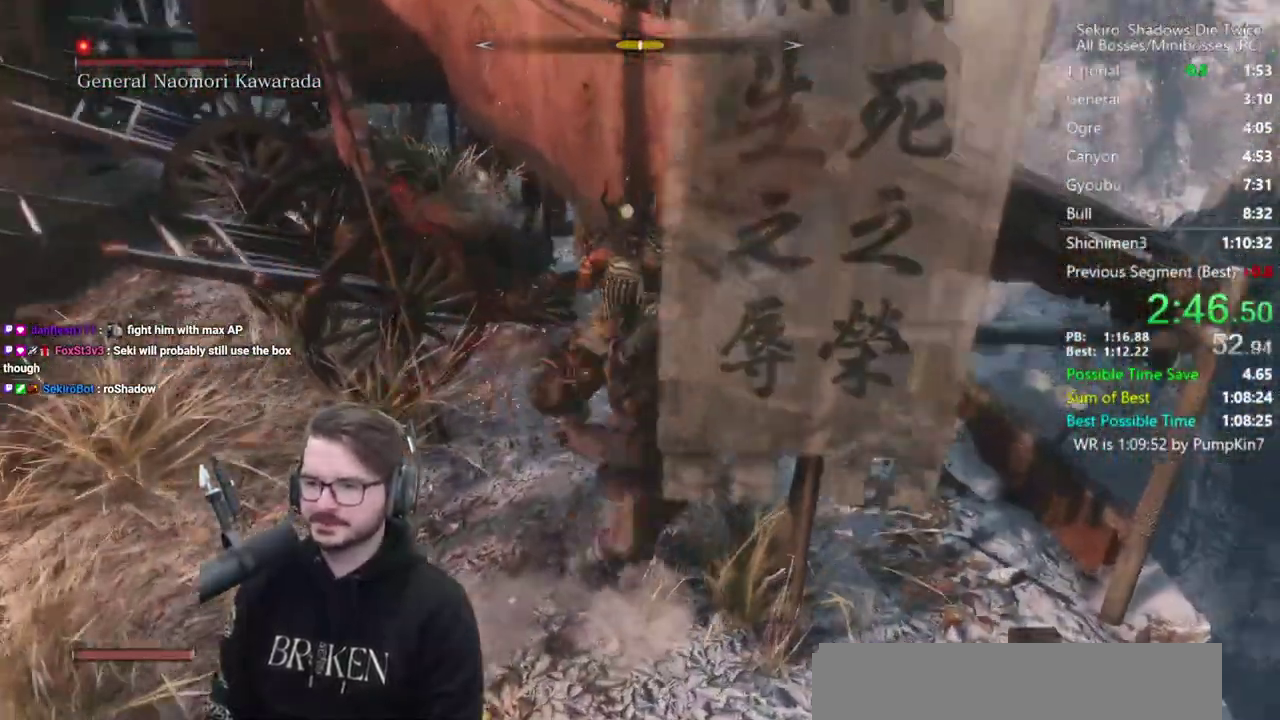
{"buttons": ["R1"], "left_stick": "down-left", "right_stick": "center"}
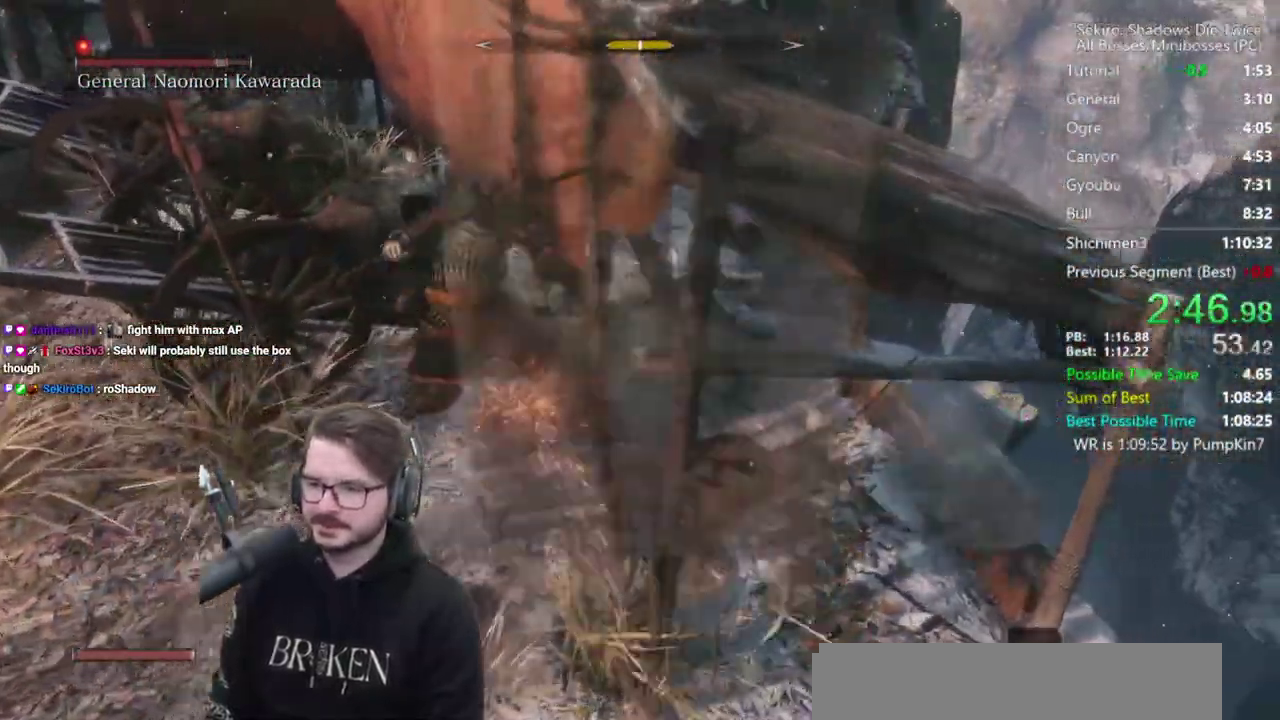
{"buttons": ["R1"], "left_stick": "left", "right_stick": "center"}
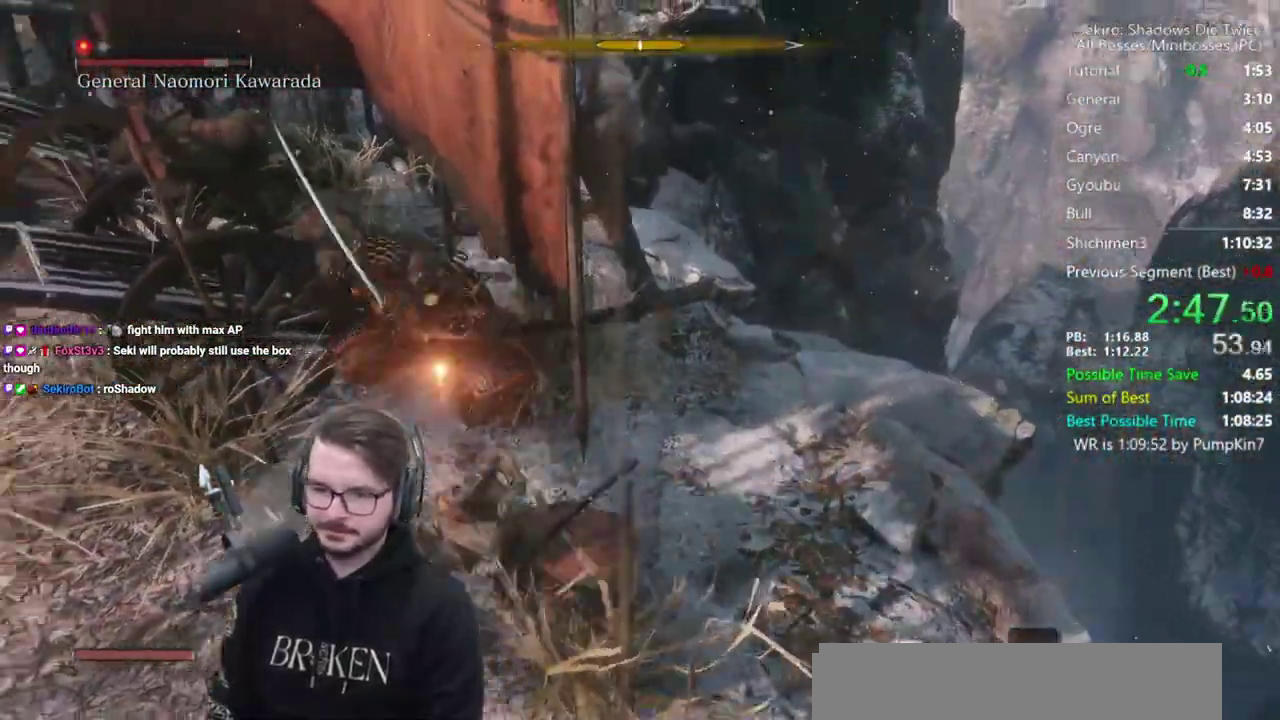
{"buttons": ["R1"], "left_stick": "up-left", "right_stick": "right"}
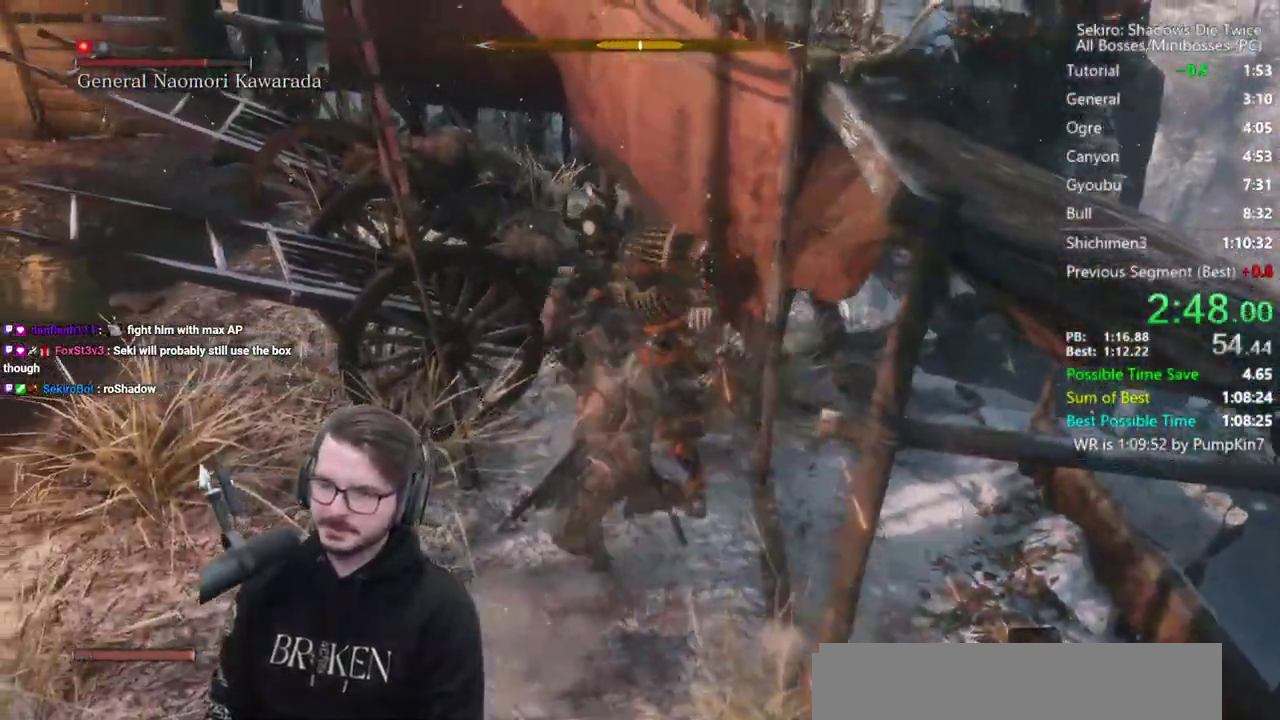
{"buttons": [], "left_stick": "up", "right_stick": "right"}
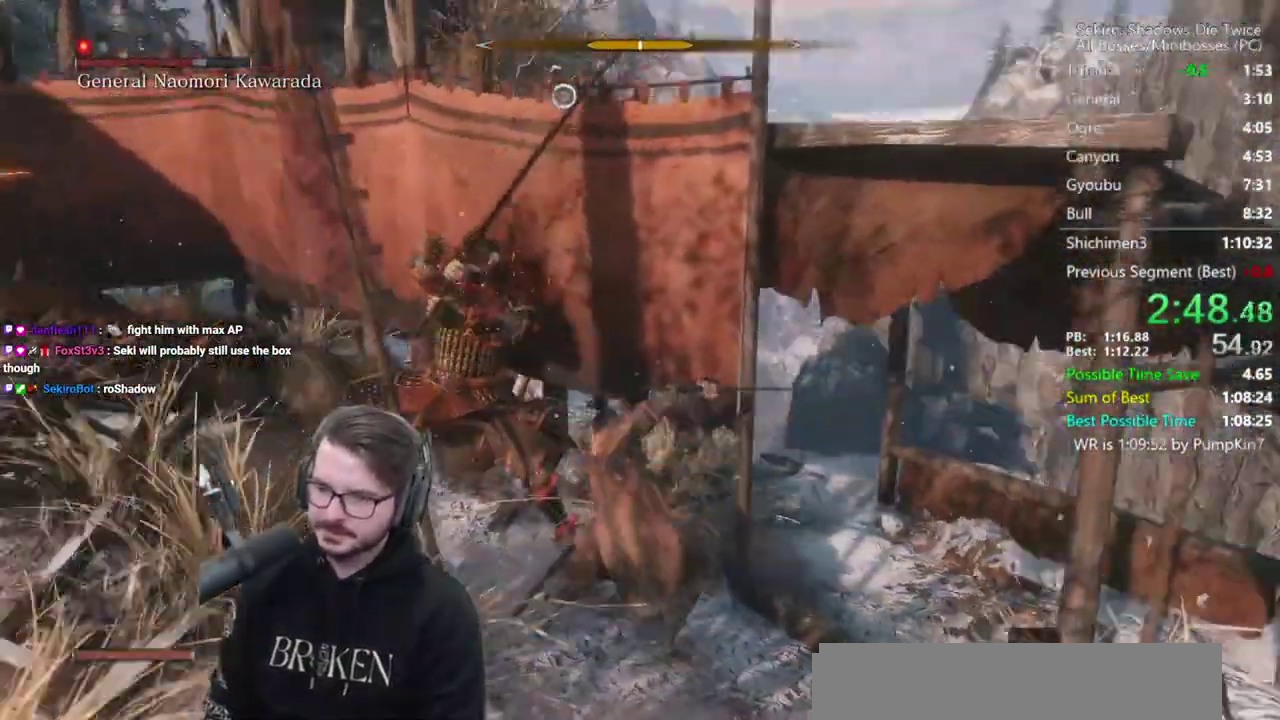
{"buttons": [], "left_stick": "center", "right_stick": "center"}
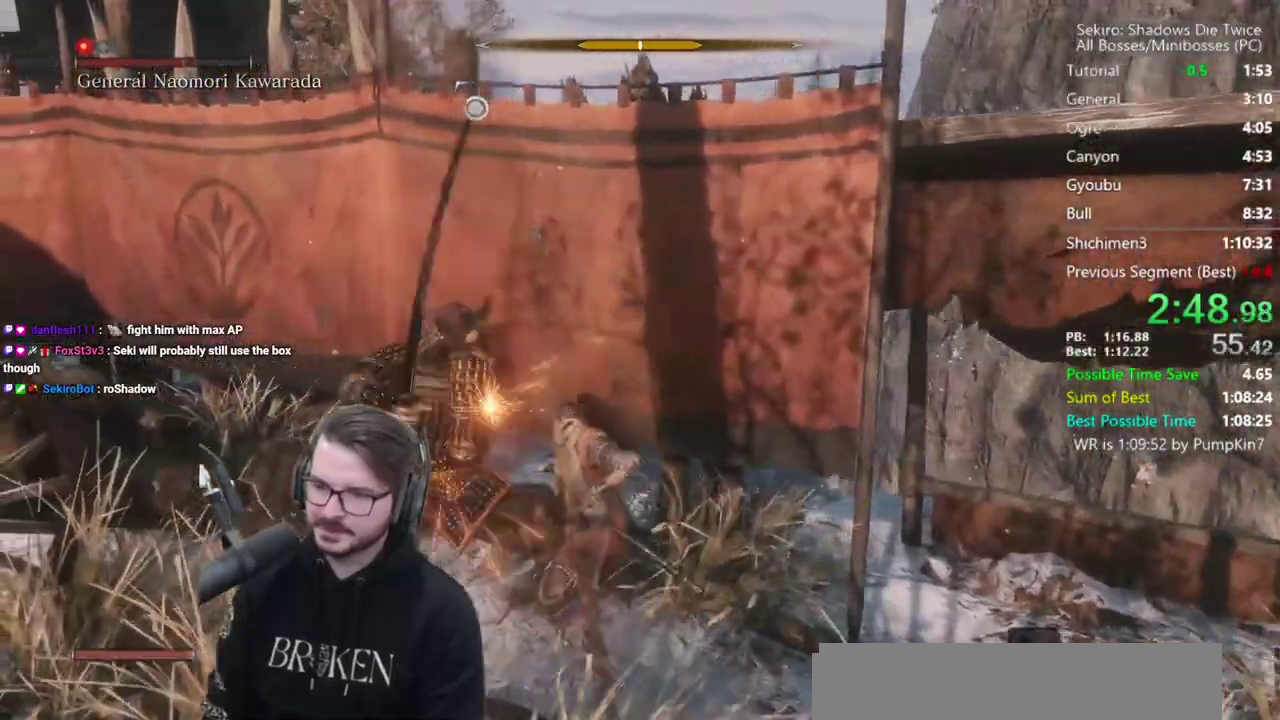
{"buttons": ["L1"], "left_stick": "up", "right_stick": "center"}